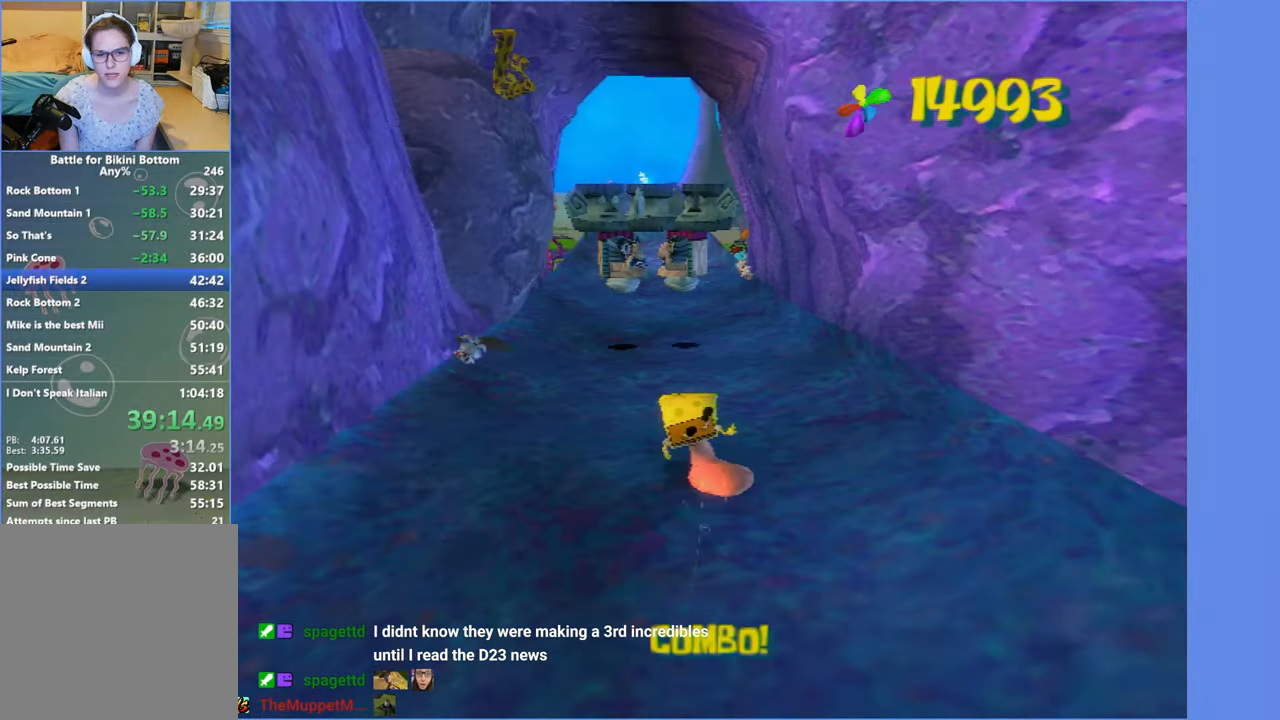
Gameplay with a controller (Xbox layout); each line is a JSON object with the inputs held at the frame after it. "events" lists button and stick changes between this image and that frame as [ms after this image, input, new state], when the widget could be followed in between.
{"buttons": [], "left_stick": "up", "right_stick": "center", "events": [[83, "A", "down"], [83, "left_stick", "up"], [200, "A", "up"]]}
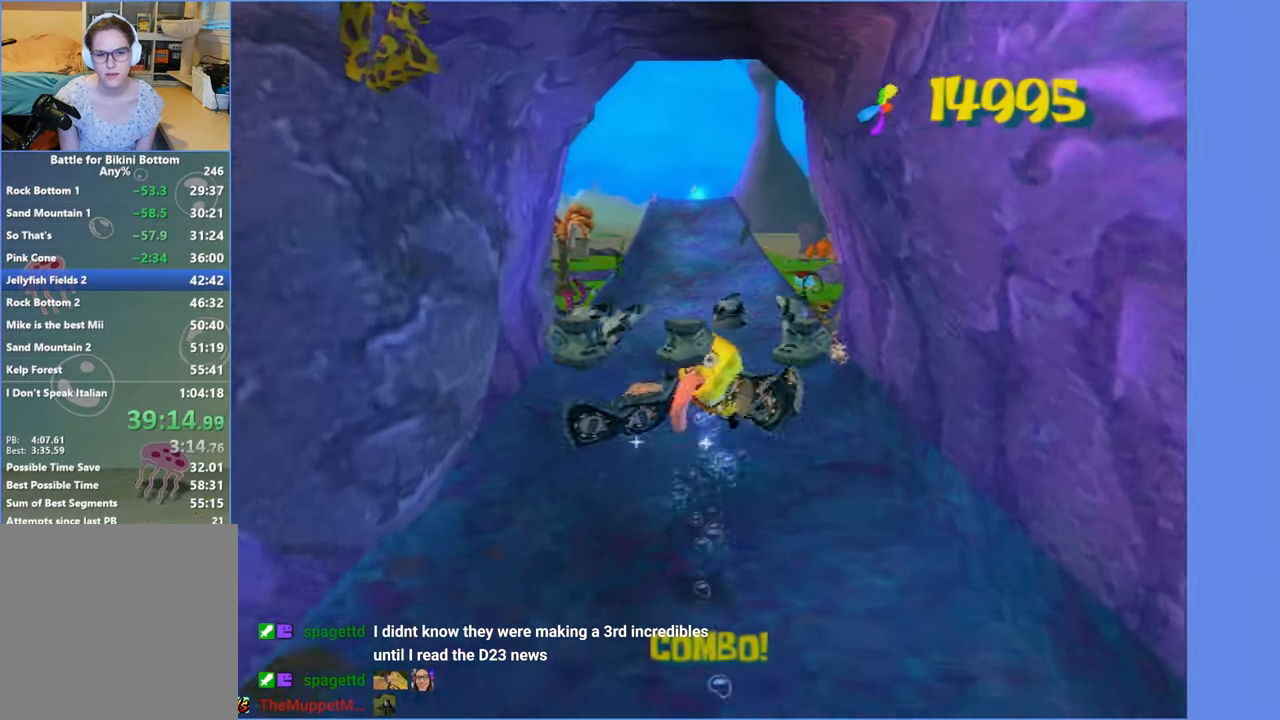
{"buttons": [], "left_stick": "up", "right_stick": "center", "events": []}
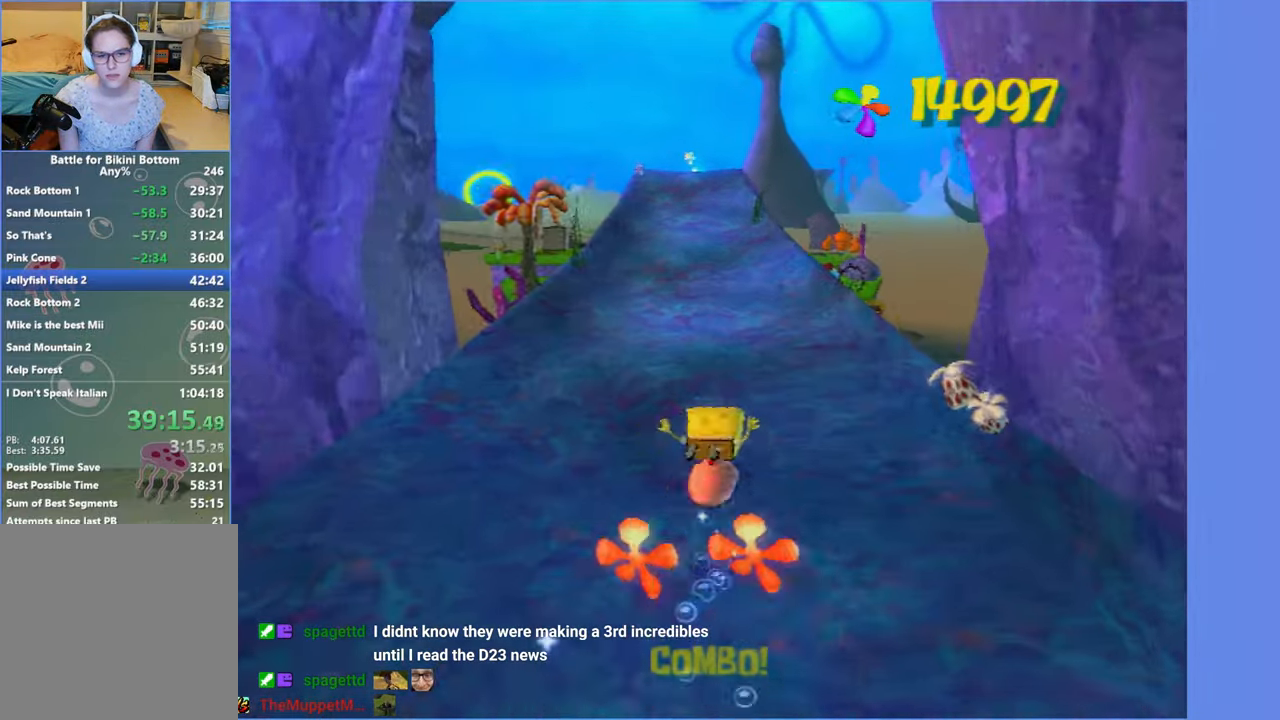
{"buttons": [], "left_stick": "up", "right_stick": "center", "events": []}
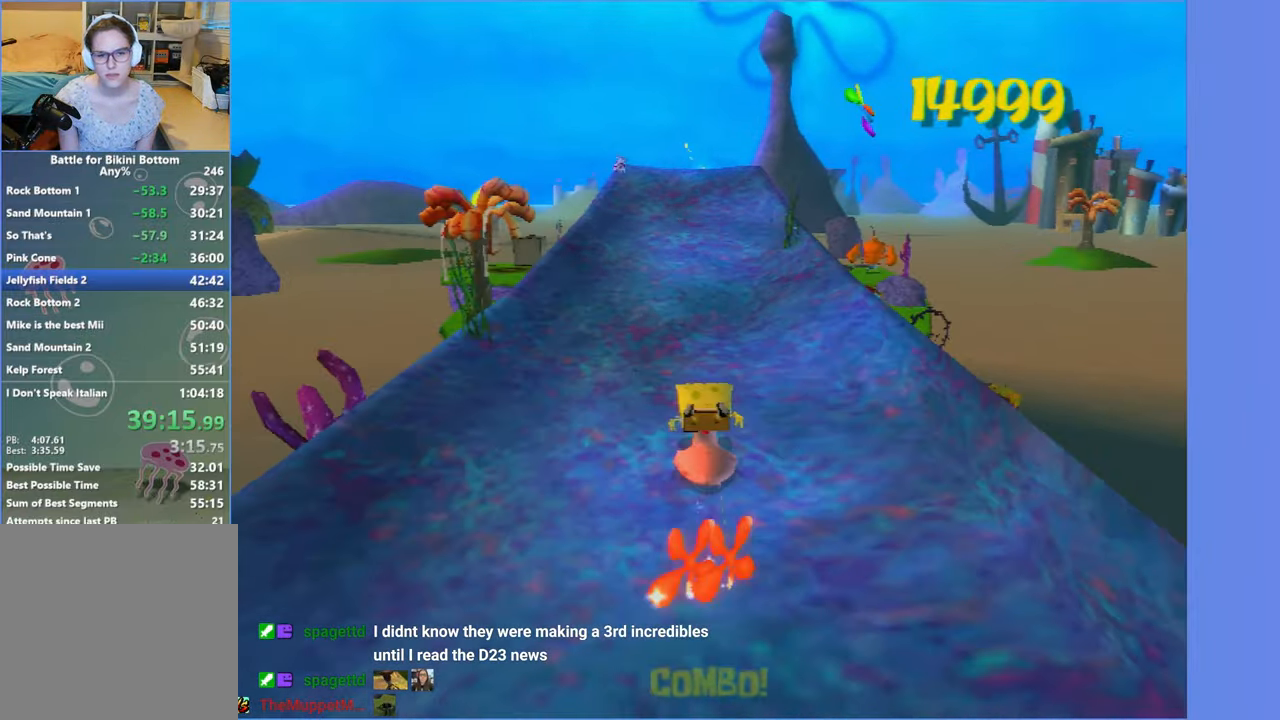
{"buttons": [], "left_stick": "up", "right_stick": "center", "events": []}
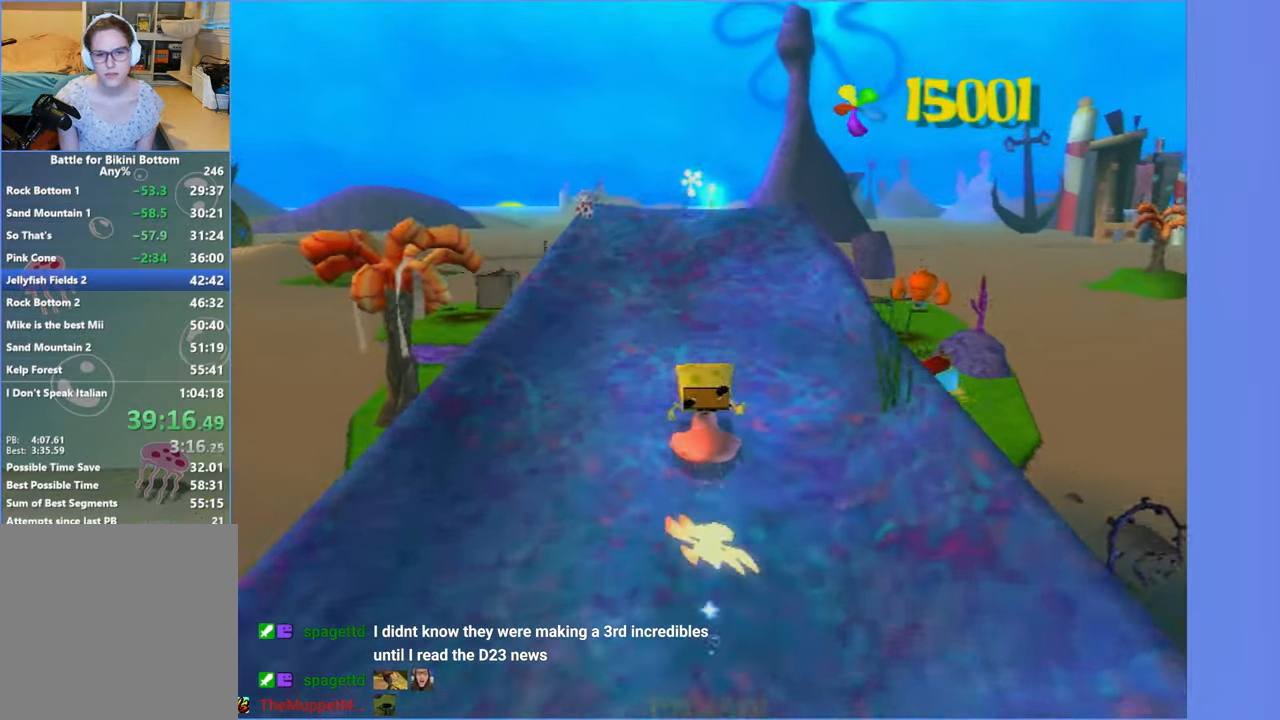
{"buttons": ["A"], "left_stick": "up", "right_stick": "center", "events": [[84, "left_stick", "up-right"], [300, "left_stick", "up"], [384, "A", "down"]]}
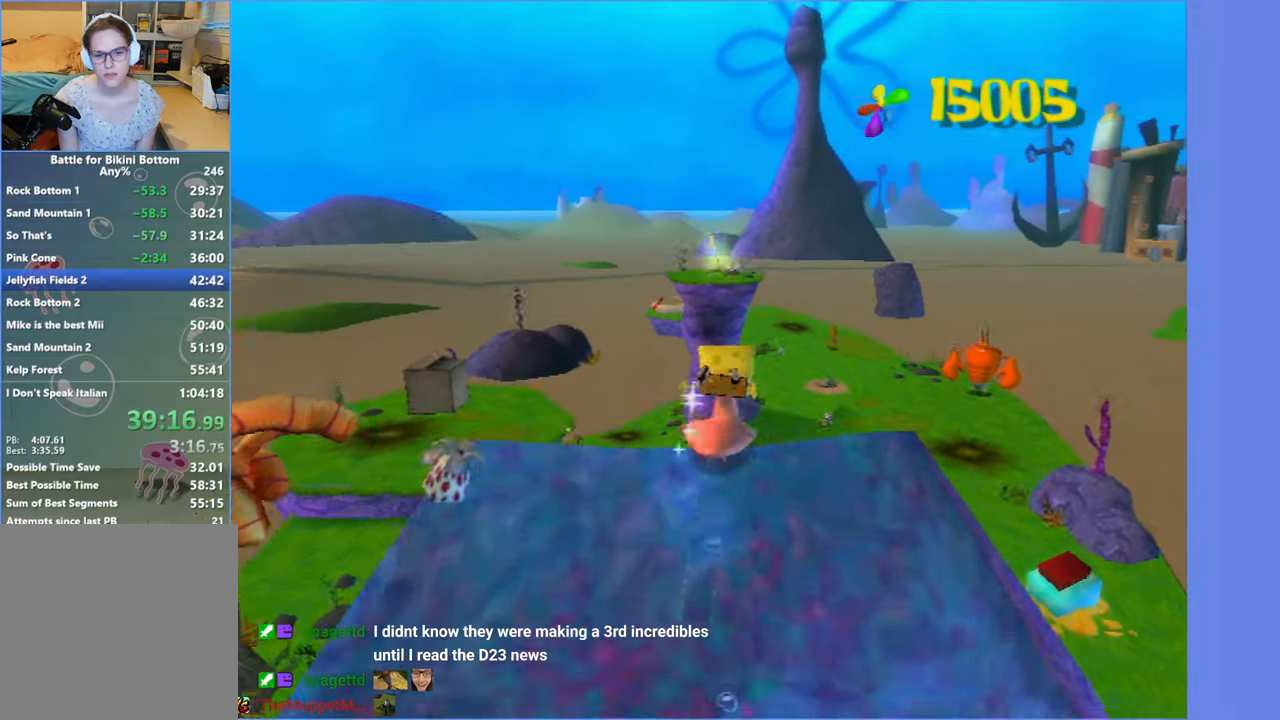
{"buttons": ["A"], "left_stick": "up-left", "right_stick": "center", "events": [[267, "A", "up"], [367, "A", "down"], [467, "left_stick", "up-left"]]}
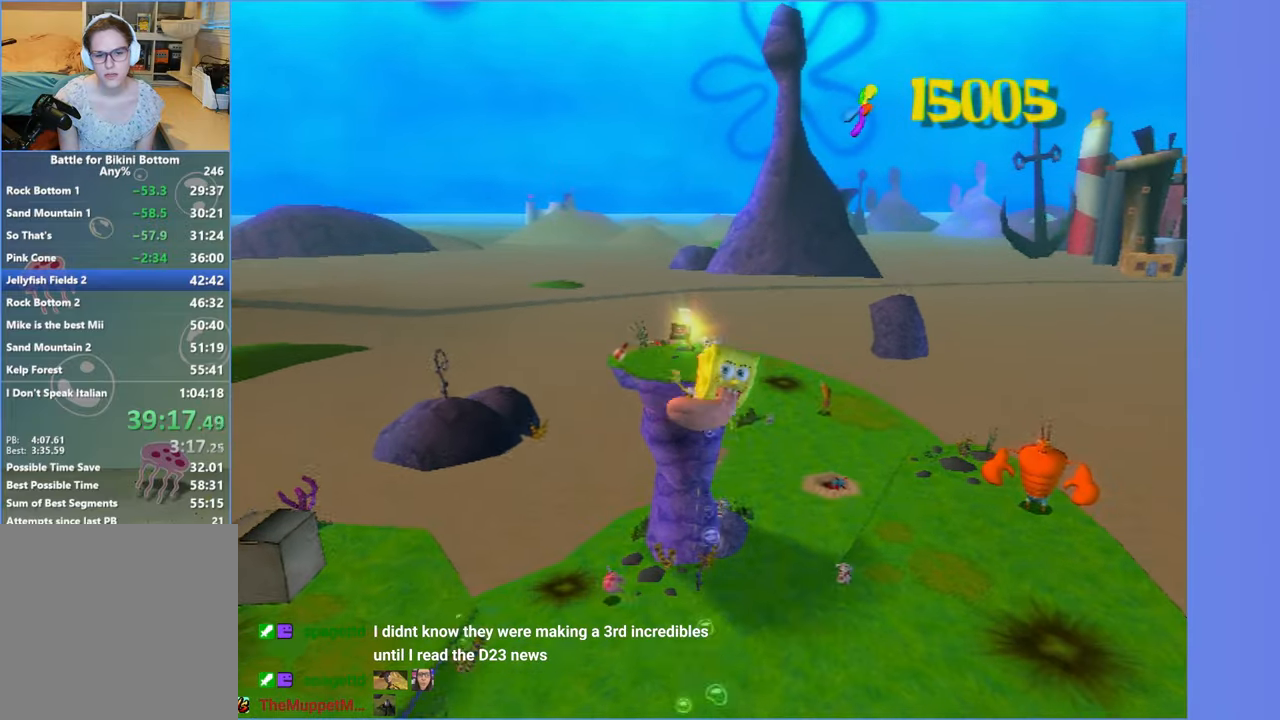
{"buttons": [], "left_stick": "up-right", "right_stick": "center", "events": [[300, "A", "up"], [400, "left_stick", "up-right"]]}
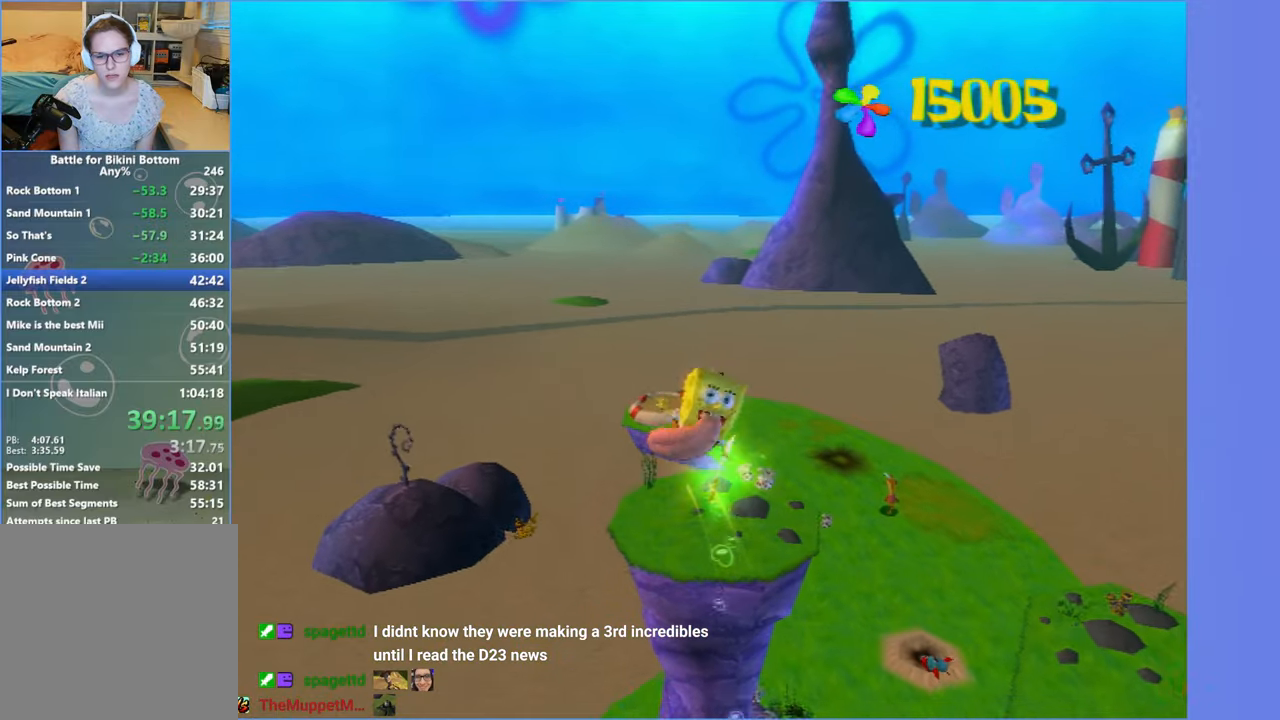
{"buttons": [], "left_stick": "center", "right_stick": "center", "events": [[334, "left_stick", "right"], [467, "left_stick", "center"]]}
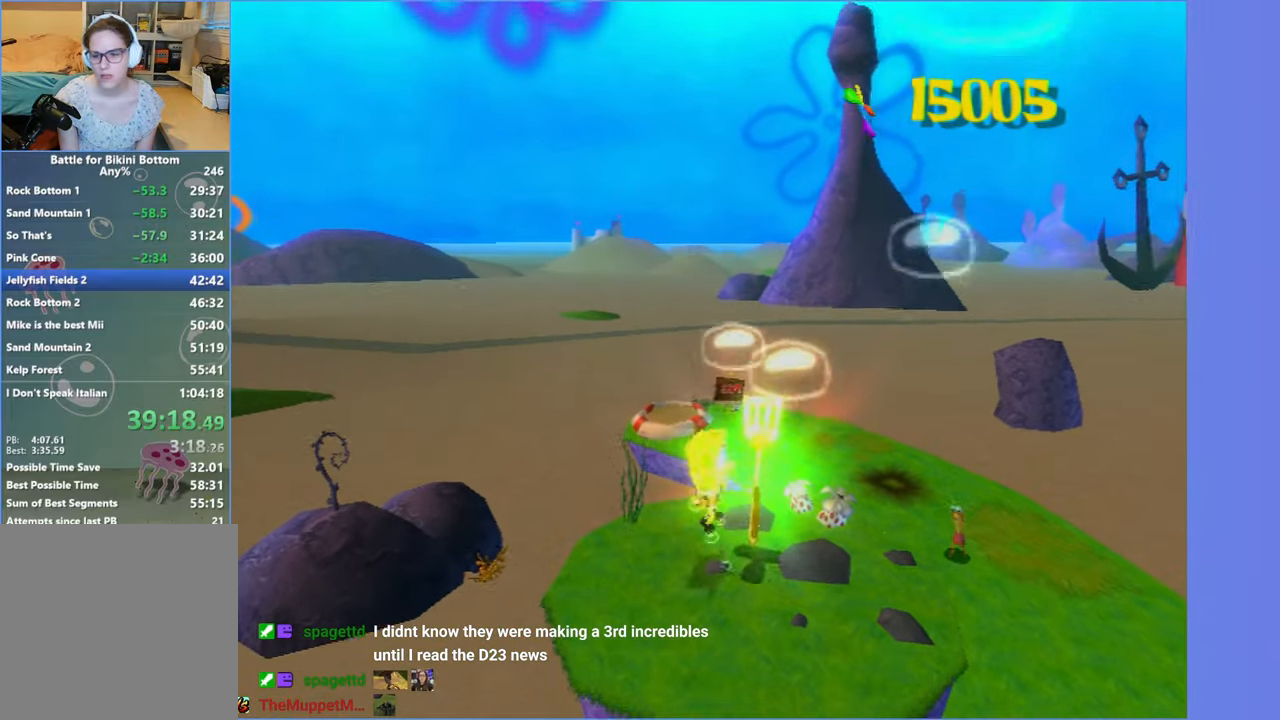
{"buttons": [], "left_stick": "center", "right_stick": "center", "events": []}
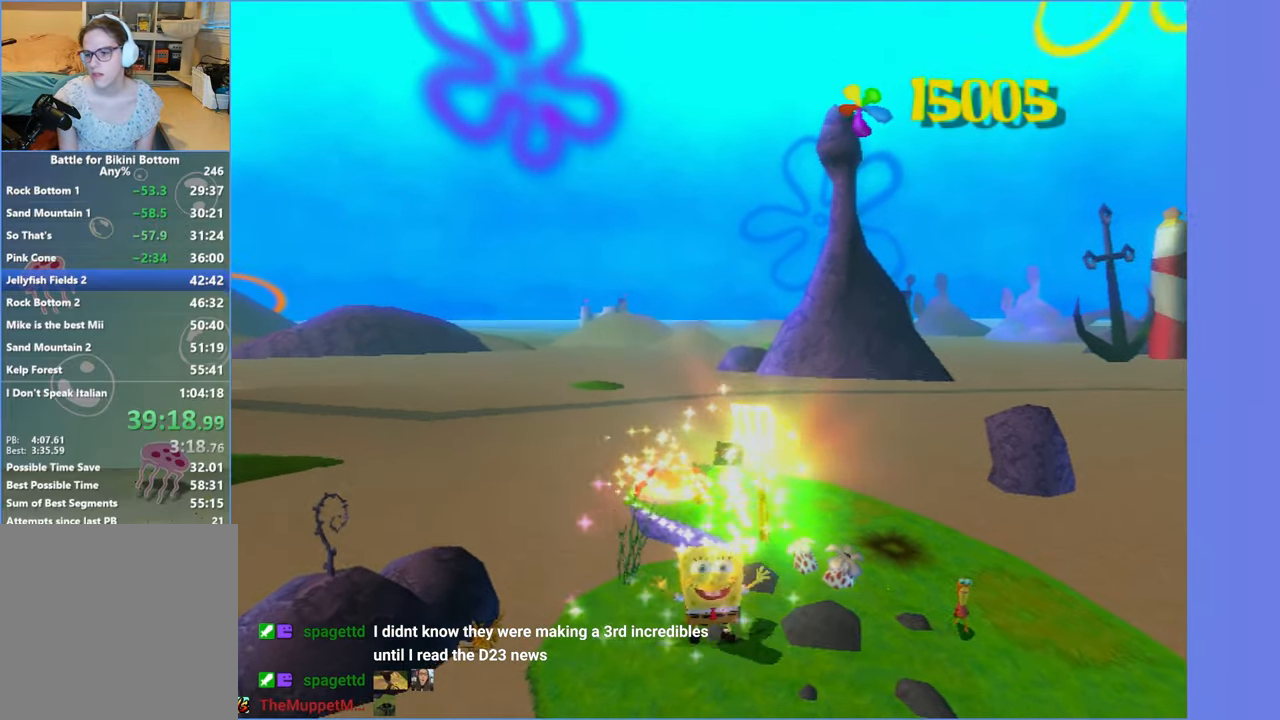
{"buttons": [], "left_stick": "center", "right_stick": "center", "events": []}
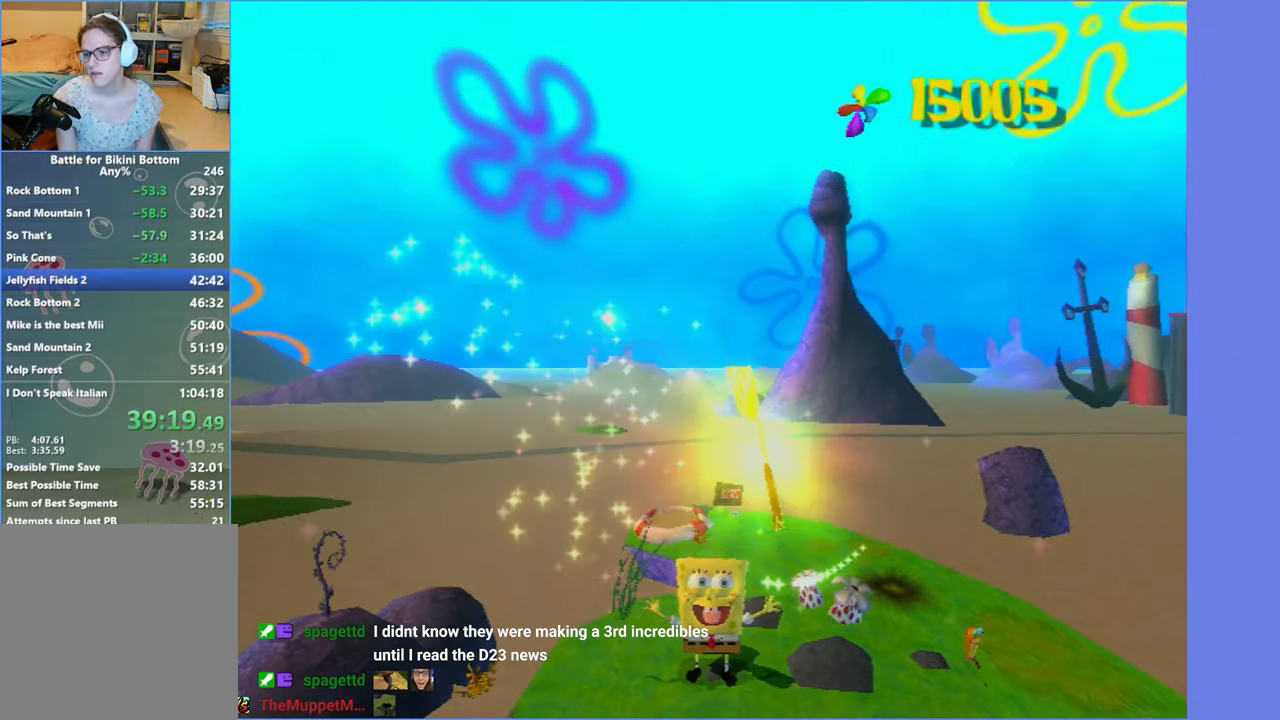
{"buttons": [], "left_stick": "center", "right_stick": "center", "events": []}
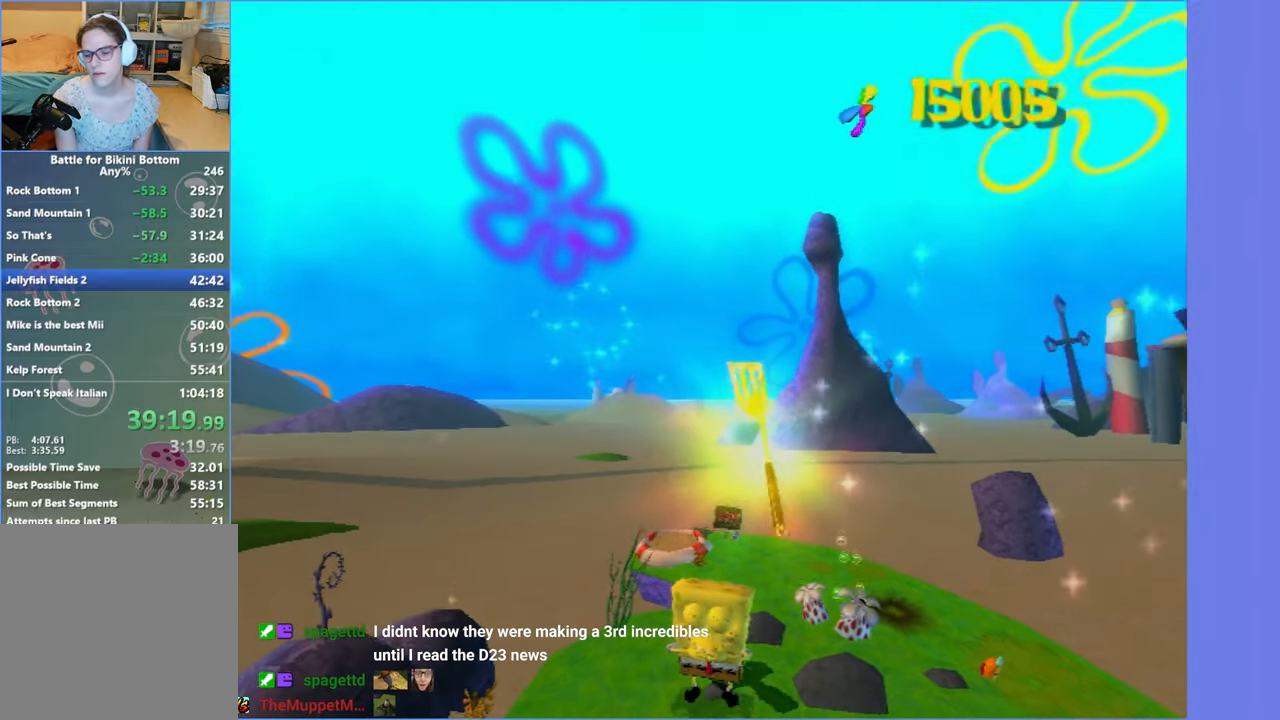
{"buttons": [], "left_stick": "center", "right_stick": "center", "events": []}
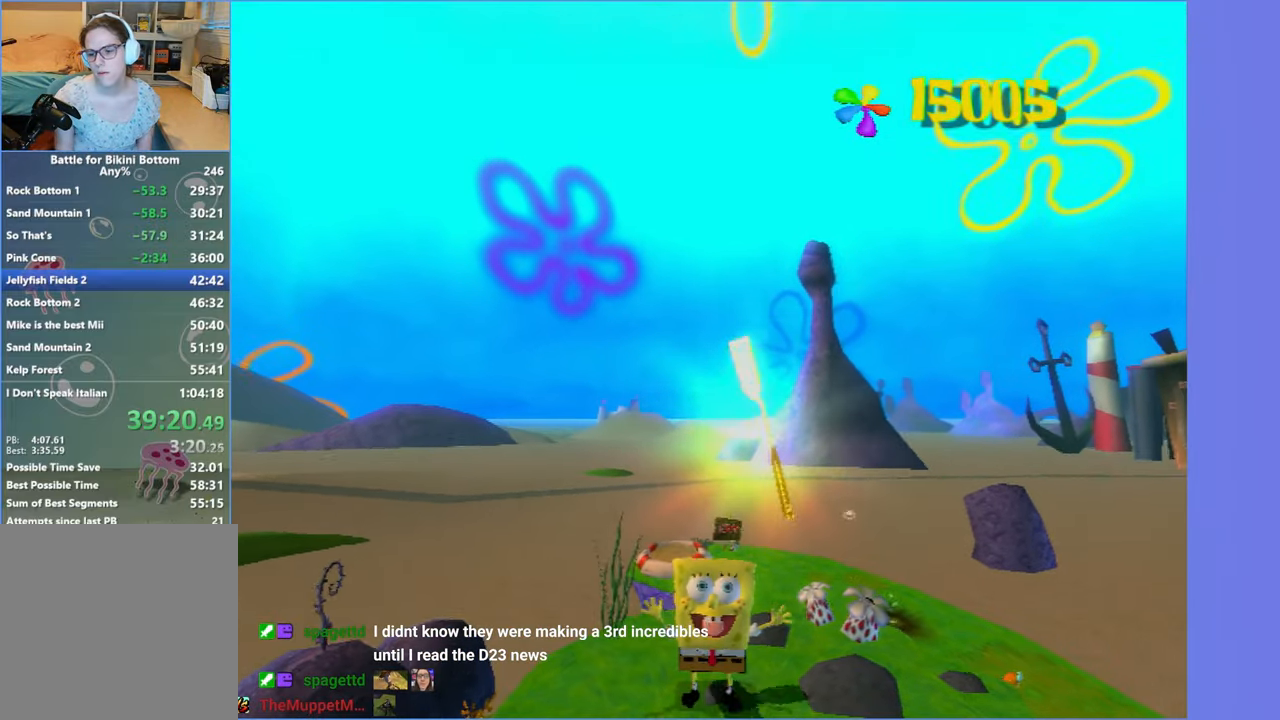
{"buttons": [], "left_stick": "center", "right_stick": "center", "events": []}
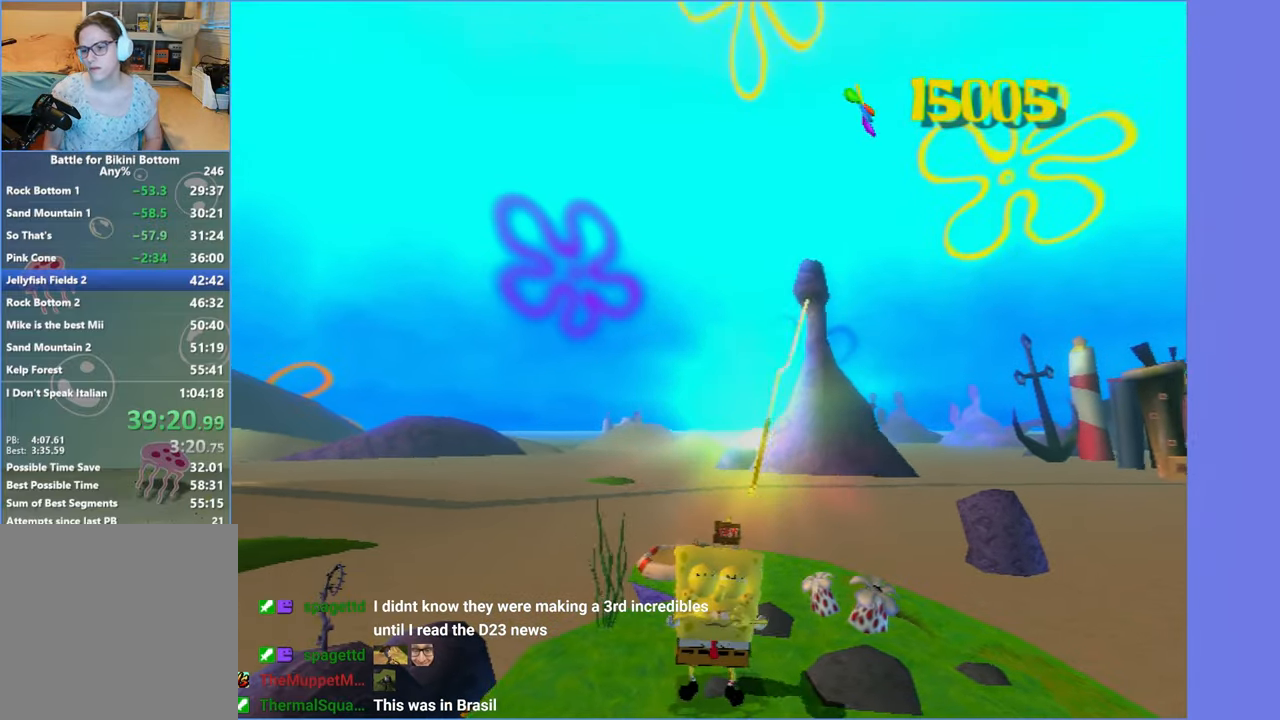
{"buttons": [], "left_stick": "center", "right_stick": "center", "events": []}
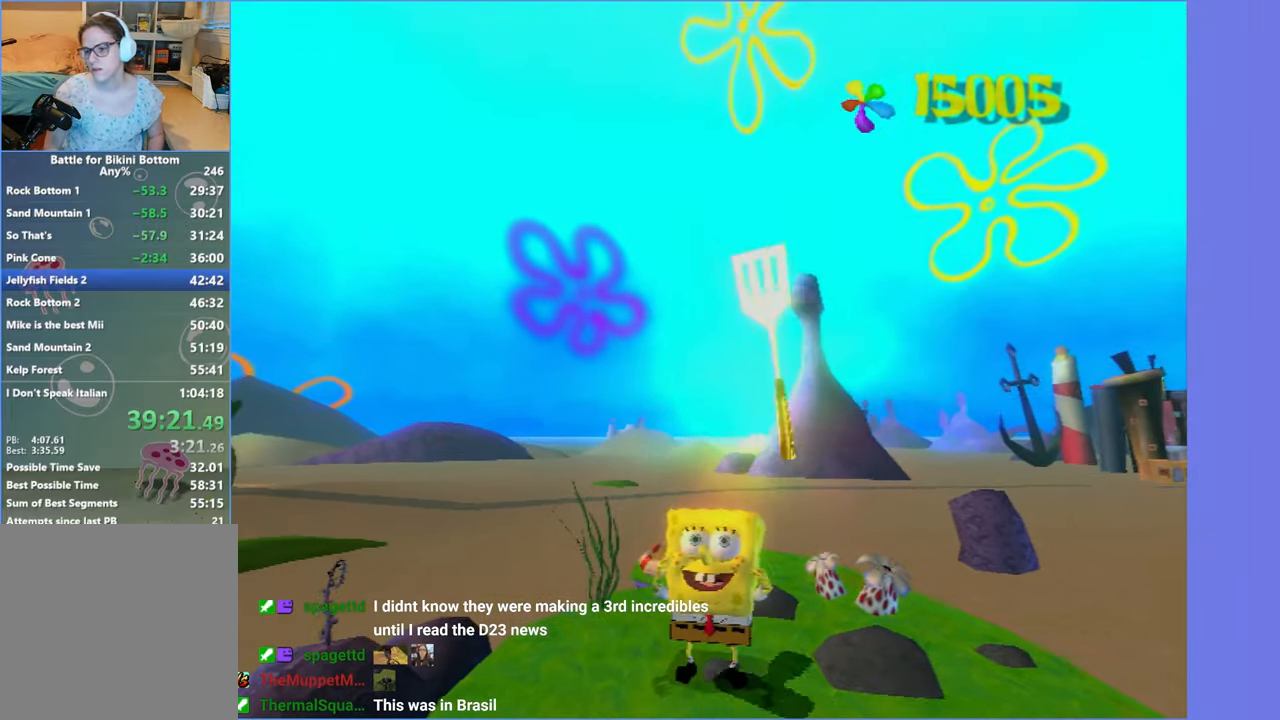
{"buttons": ["A"], "left_stick": "center", "right_stick": "center", "events": [[366, "A", "down"], [416, "A", "up"], [466, "A", "down"]]}
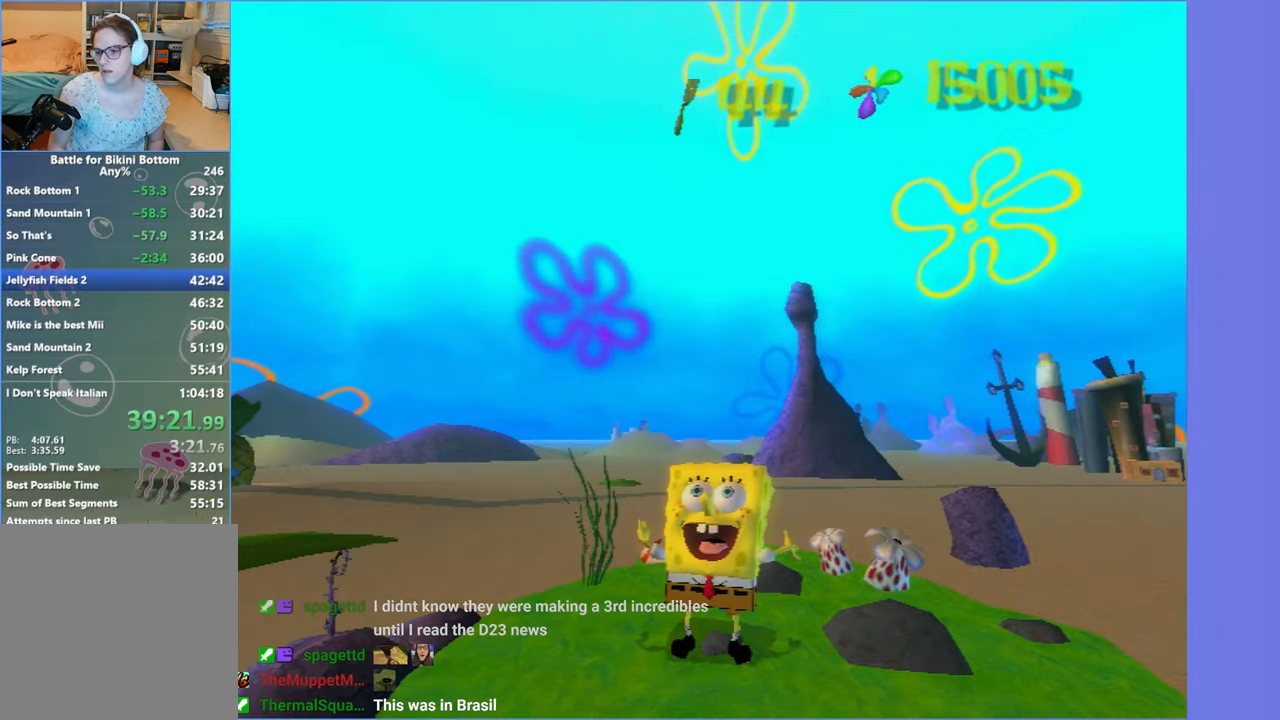
{"buttons": [], "left_stick": "center", "right_stick": "center", "events": [[16, "A", "up"], [333, "right_stick", "left"], [383, "right_stick", "center"]]}
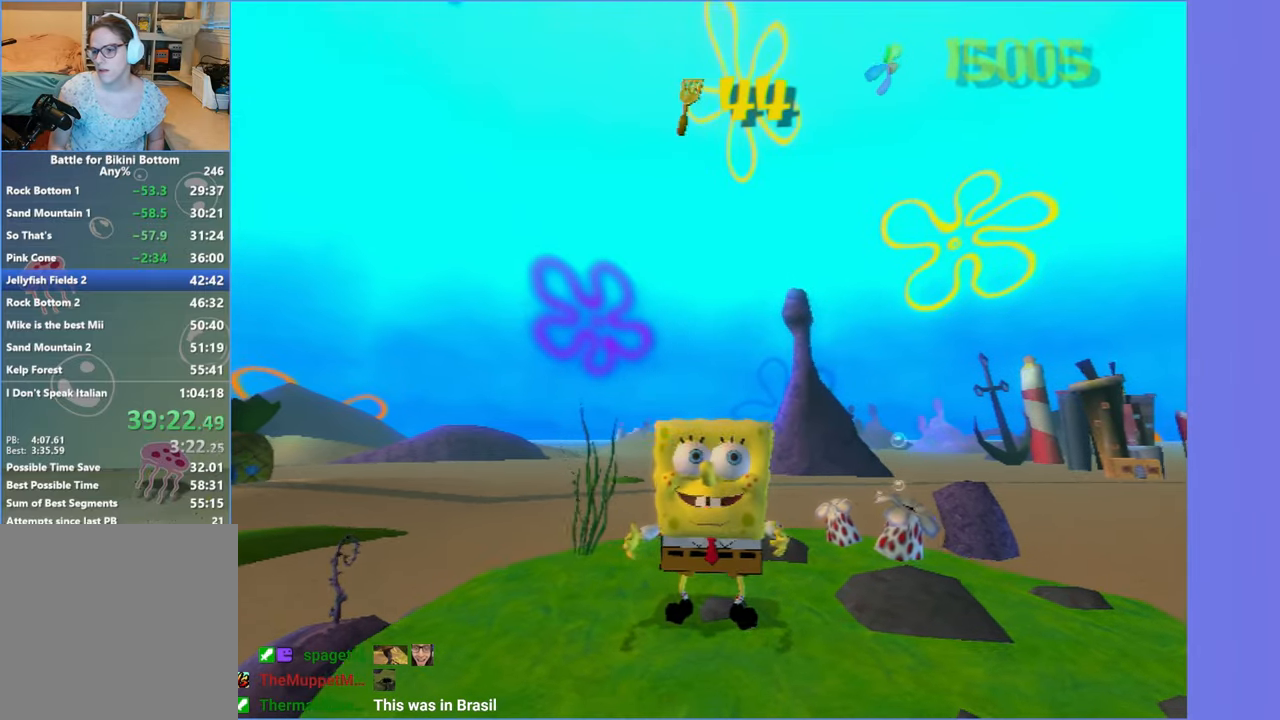
{"buttons": ["A"], "left_stick": "center", "right_stick": "center", "events": [[66, "START", "down"], [166, "START", "up"], [333, "START", "down"], [450, "START", "up"], [500, "A", "down"]]}
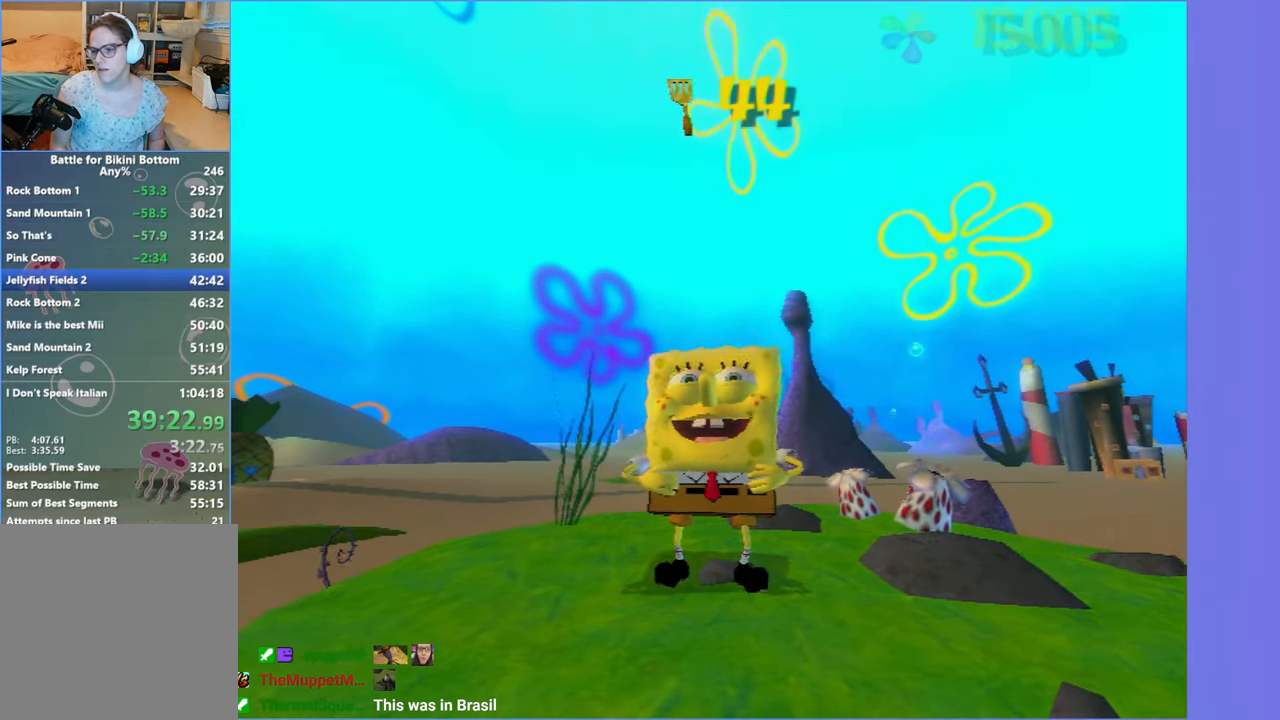
{"buttons": ["A", "START"], "left_stick": "center", "right_stick": "center", "events": [[66, "A", "up"], [116, "START", "down"], [216, "START", "up"], [250, "B", "down"], [266, "B", "up"], [316, "START", "down"], [400, "A", "down"], [400, "START", "up"], [416, "A", "up"], [416, "B", "down"], [466, "B", "up"], [500, "A", "down"], [500, "START", "down"]]}
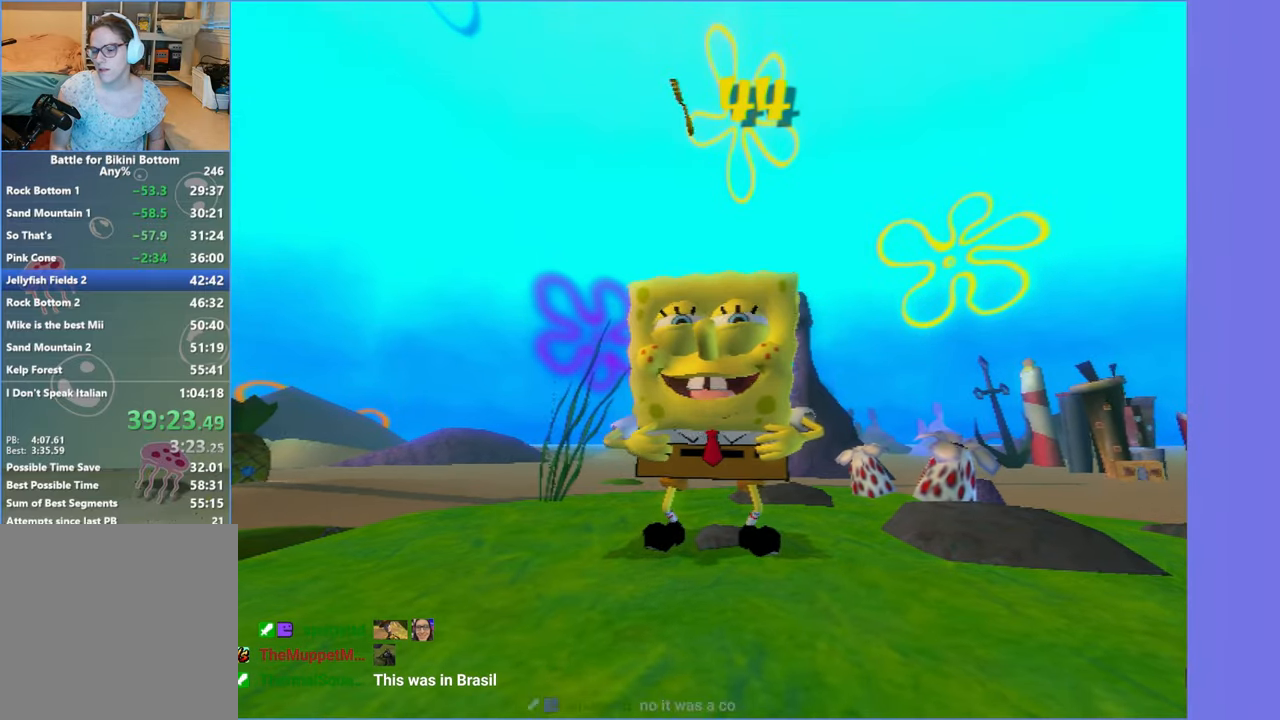
{"buttons": ["A", "START"], "left_stick": "center", "right_stick": "center", "events": [[33, "A", "up"], [100, "START", "up"], [216, "START", "down"], [300, "START", "up"], [450, "START", "down"], [500, "A", "down"]]}
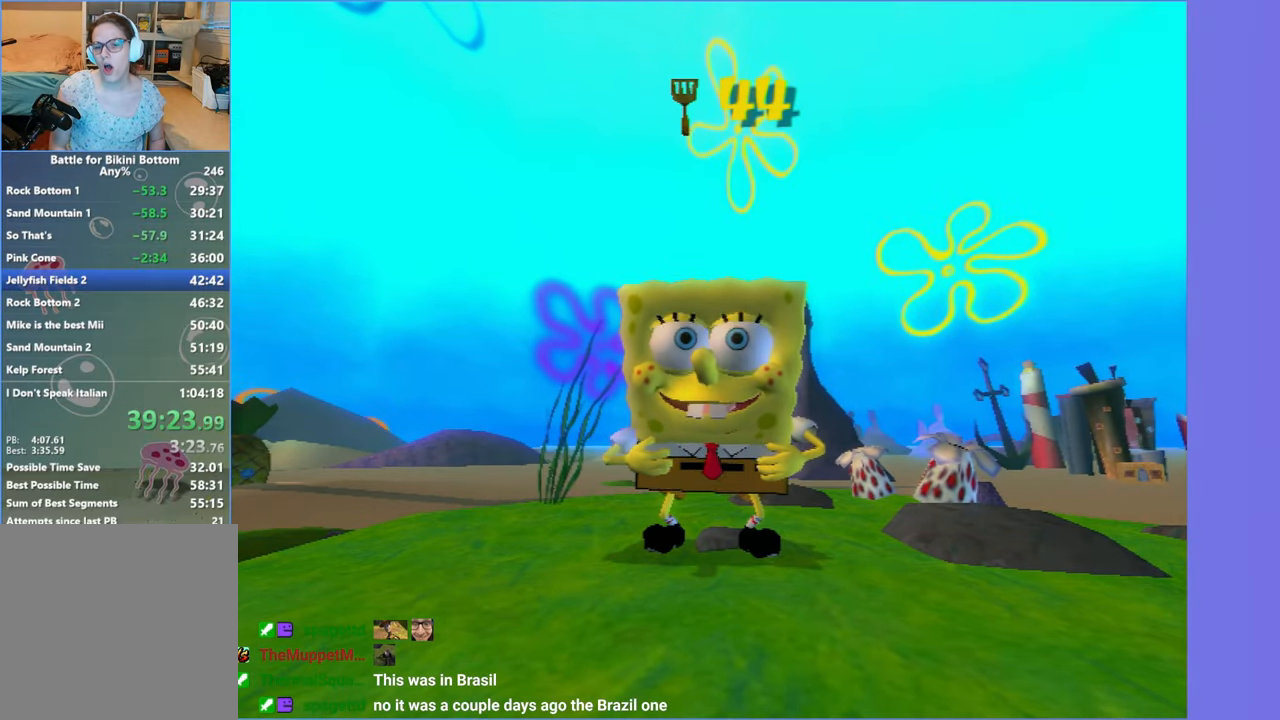
{"buttons": [], "left_stick": "center", "right_stick": "center", "events": [[16, "A", "up"], [83, "START", "up"], [200, "START", "down"], [283, "START", "up"], [300, "B", "down"], [316, "B", "up"], [400, "START", "down"], [450, "START", "up"]]}
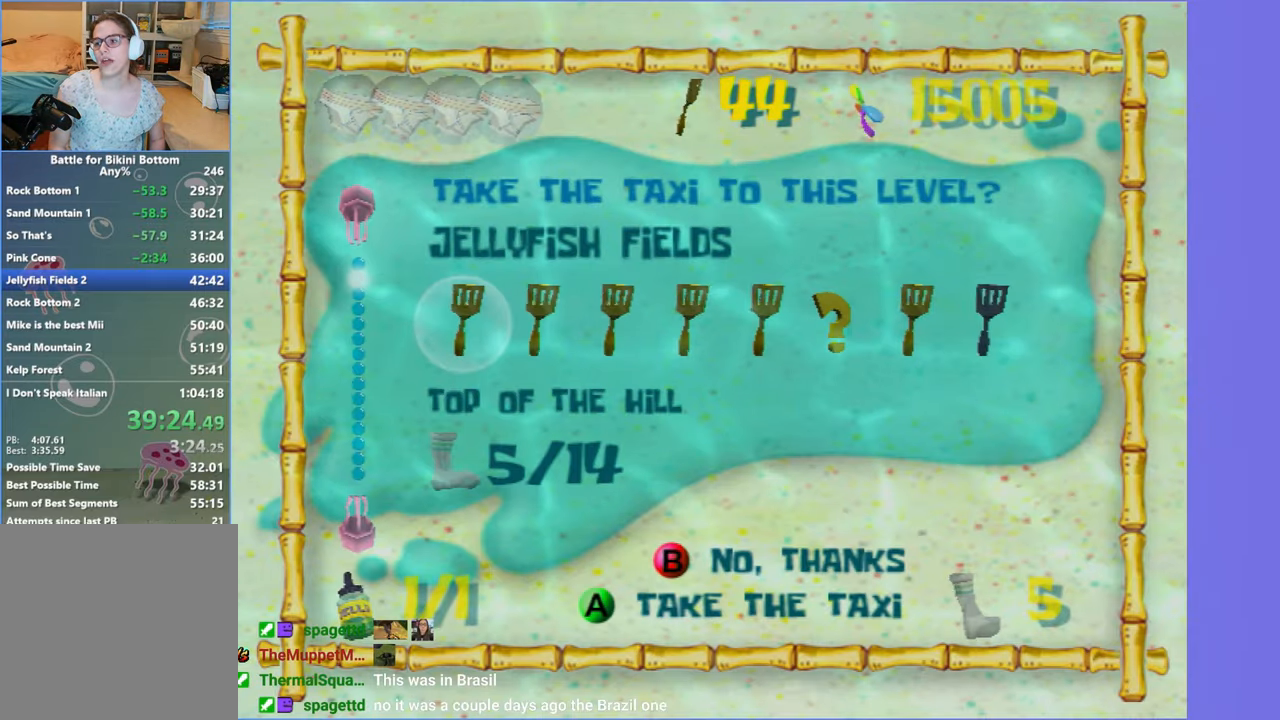
{"buttons": [], "left_stick": "center", "right_stick": "center", "events": [[183, "right_stick", "left"], [233, "right_stick", "center"]]}
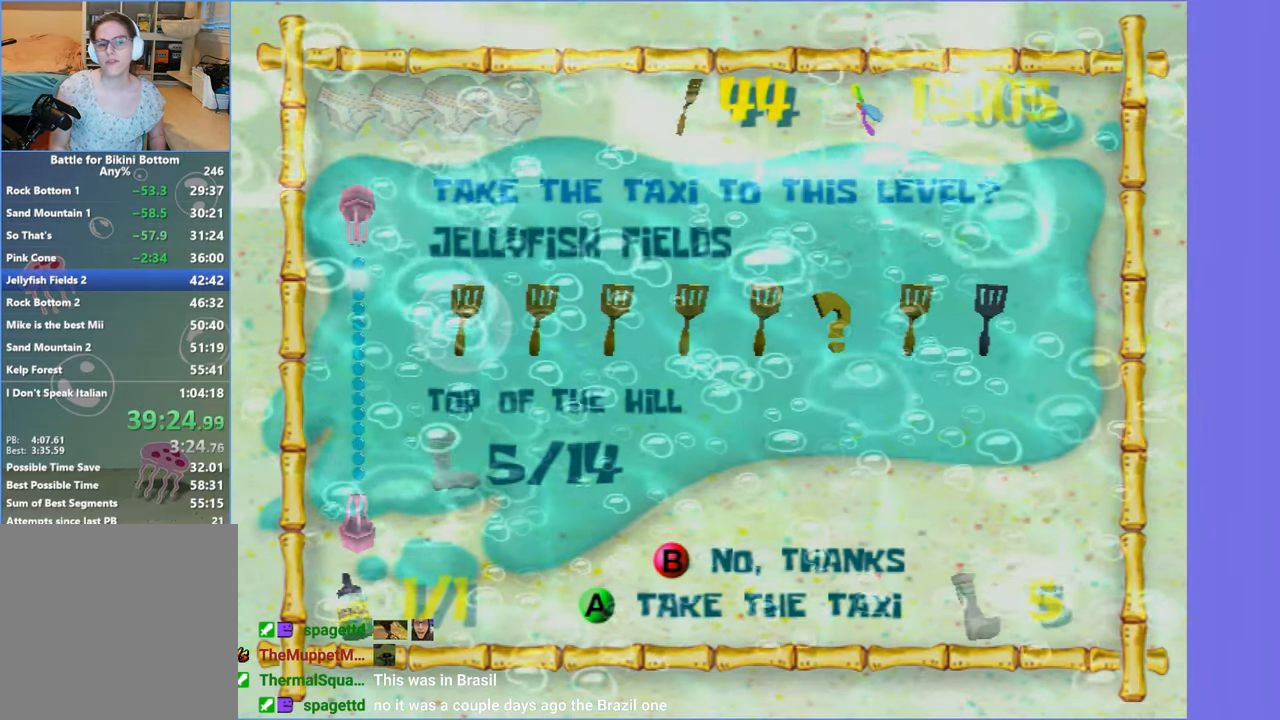
{"buttons": [], "left_stick": "center", "right_stick": "center", "events": []}
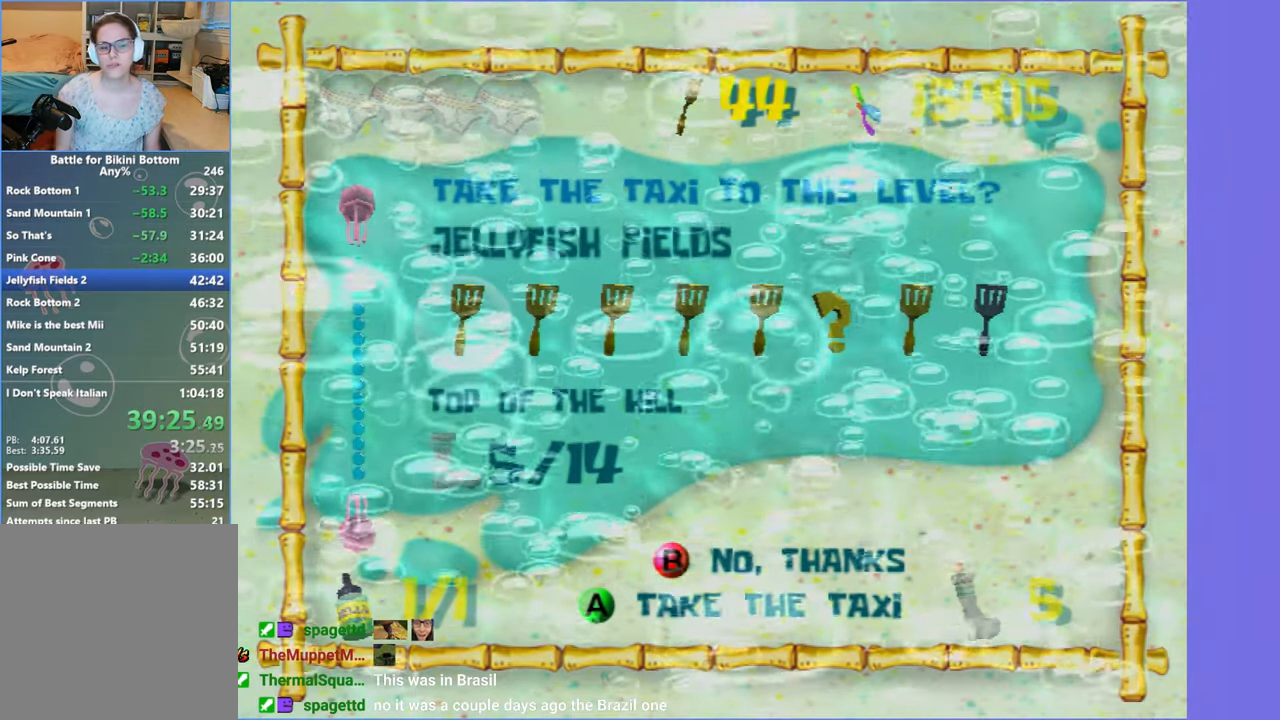
{"buttons": [], "left_stick": "up-left", "right_stick": "right", "events": [[66, "left_stick", "up-left"], [133, "right_stick", "right"]]}
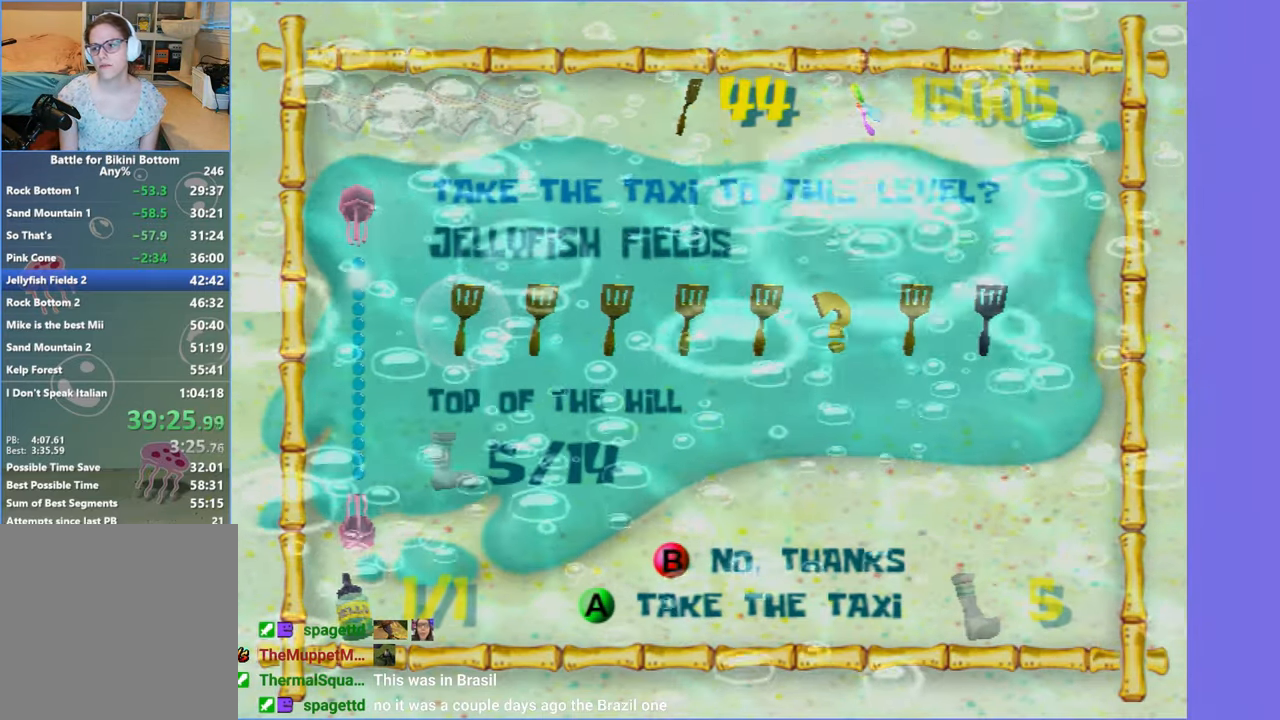
{"buttons": [], "left_stick": "up", "right_stick": "right", "events": [[400, "left_stick", "up"]]}
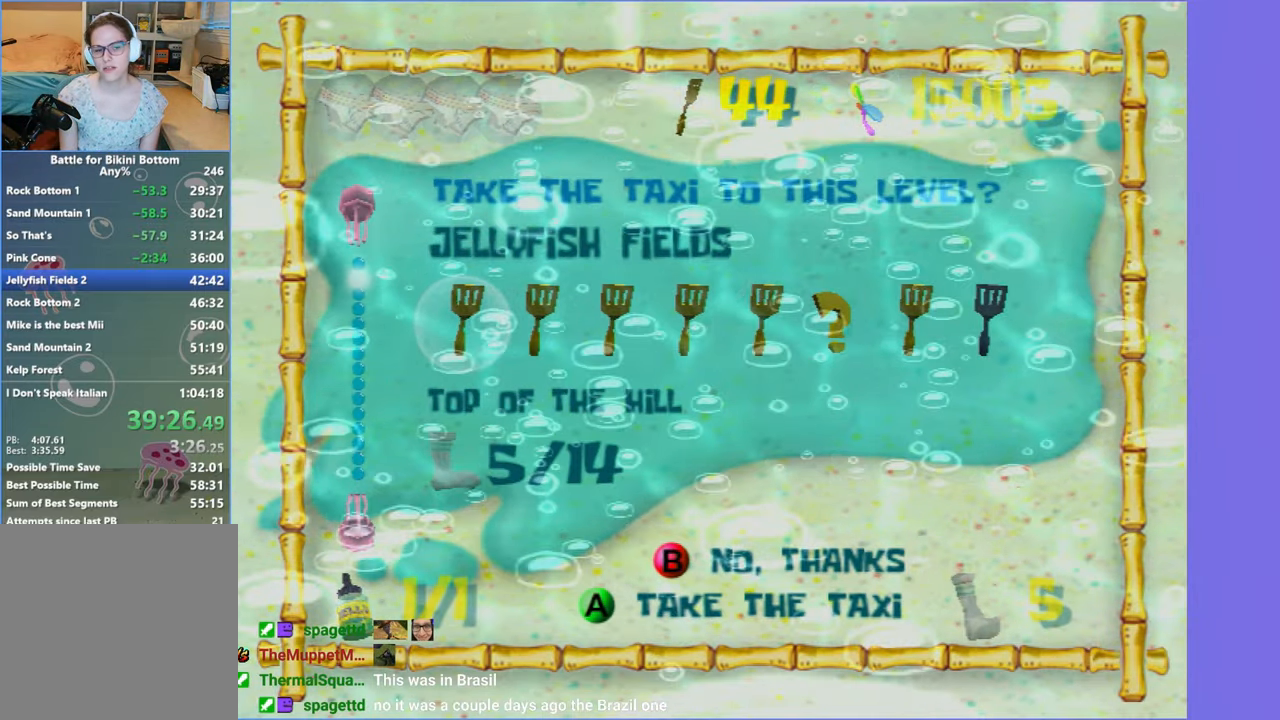
{"buttons": [], "left_stick": "up", "right_stick": "right", "events": []}
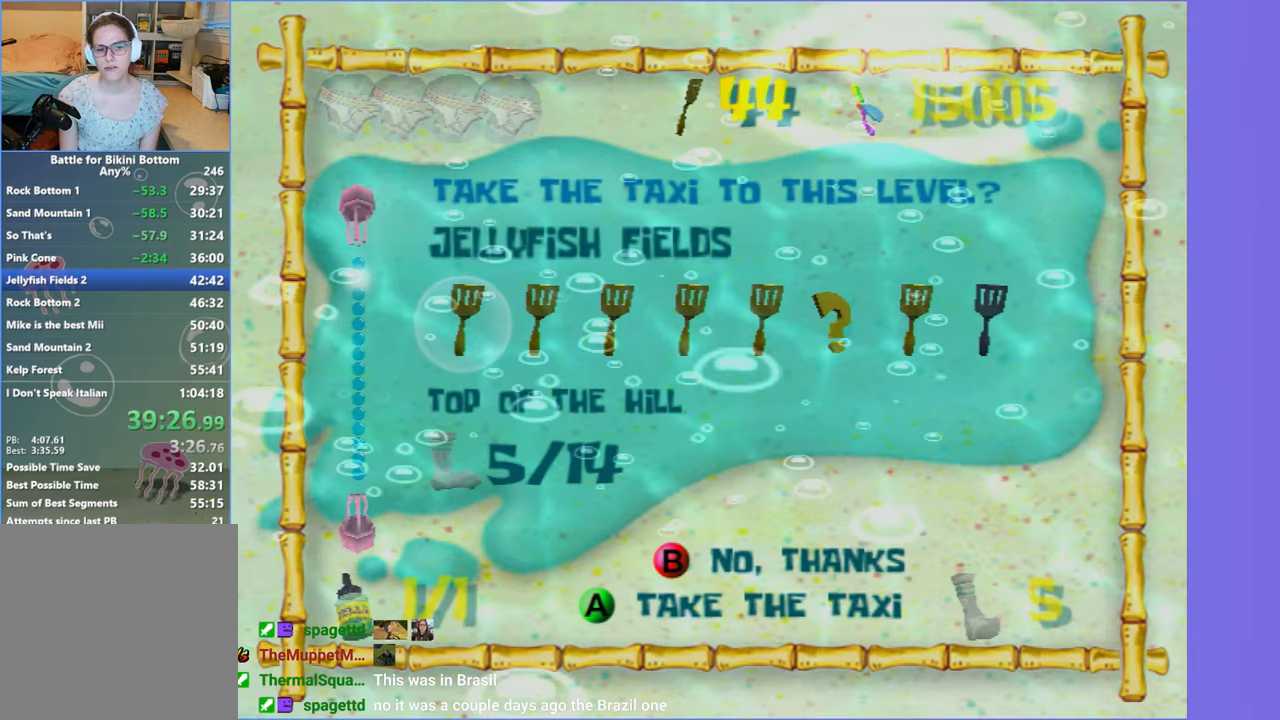
{"buttons": ["B"], "left_stick": "up", "right_stick": "center", "events": [[383, "right_stick", "center"], [433, "B", "down"]]}
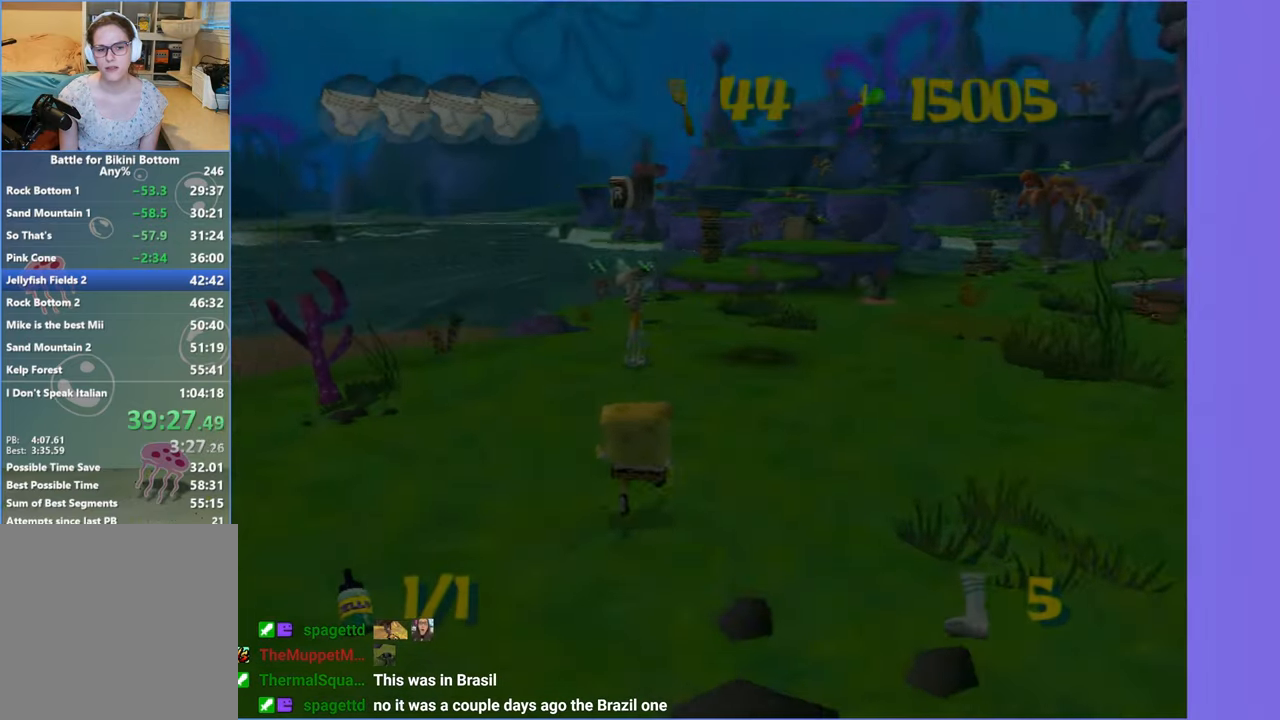
{"buttons": [], "left_stick": "up", "right_stick": "center", "events": [[17, "B", "up"]]}
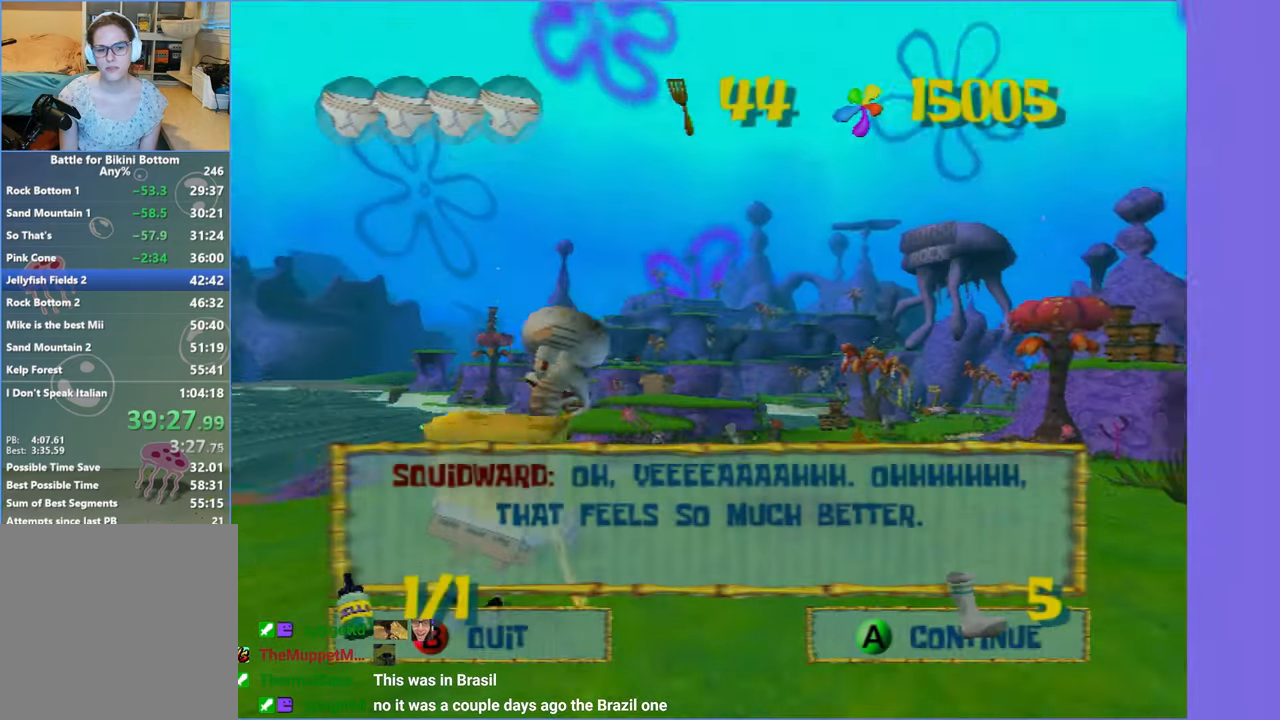
{"buttons": [], "left_stick": "up-left", "right_stick": "center", "events": [[100, "B", "down"], [133, "left_stick", "up-left"], [167, "B", "up"]]}
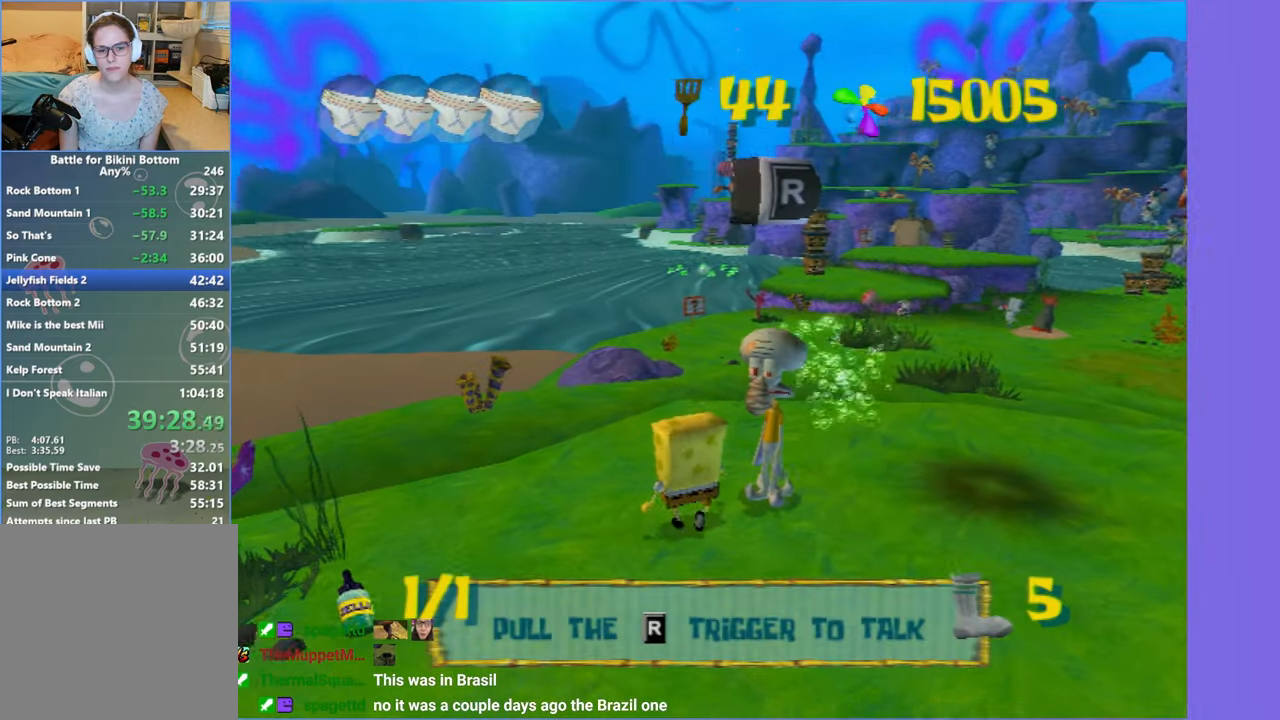
{"buttons": [], "left_stick": "down-right", "right_stick": "left", "events": [[100, "left_stick", "up-right"], [250, "left_stick", "center"], [417, "left_stick", "down-right"], [433, "right_stick", "left"]]}
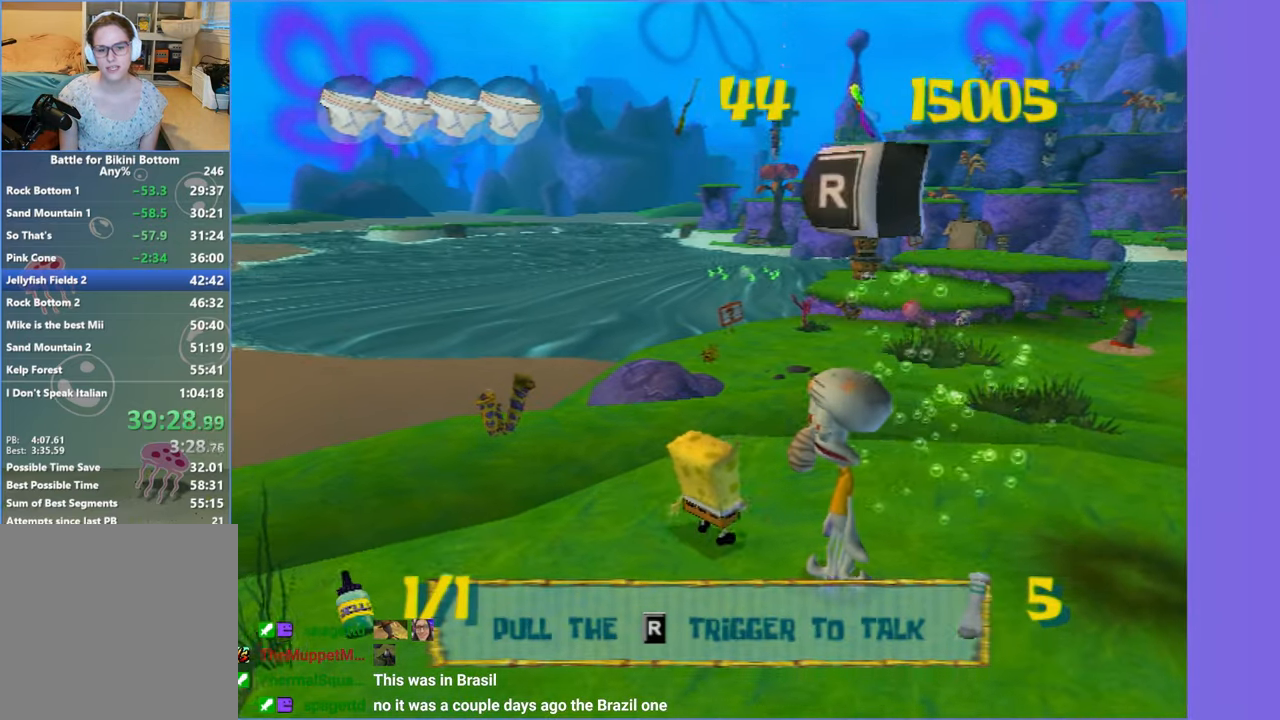
{"buttons": [], "left_stick": "center", "right_stick": "center", "events": [[50, "right_stick", "center"], [67, "left_stick", "center"]]}